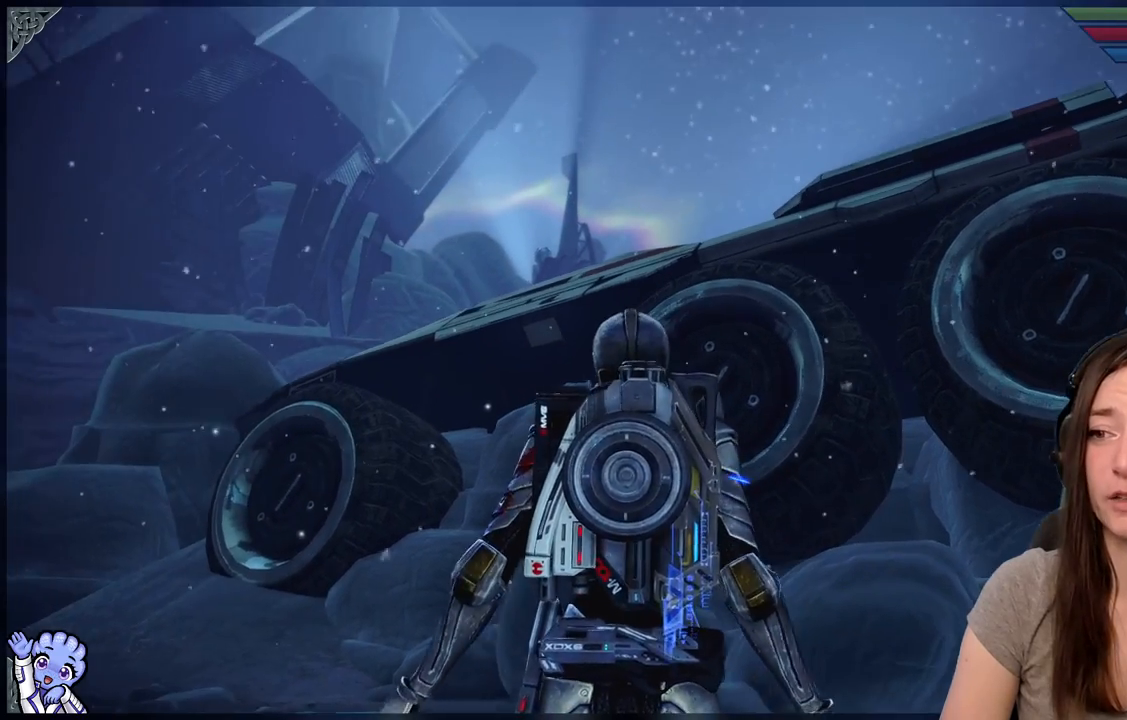
Gameplay with a controller (Xbox layout); each line is a JSON object with the inputs held at the frame after it. "events" lists button and stick changes between this image and that frame as [ms after this image, input, new state], when the widget could be followed in between. Not read: SHARE.
{"buttons": [], "left_stick": "center", "right_stick": "center", "events": [[367, "right_stick", "center"]]}
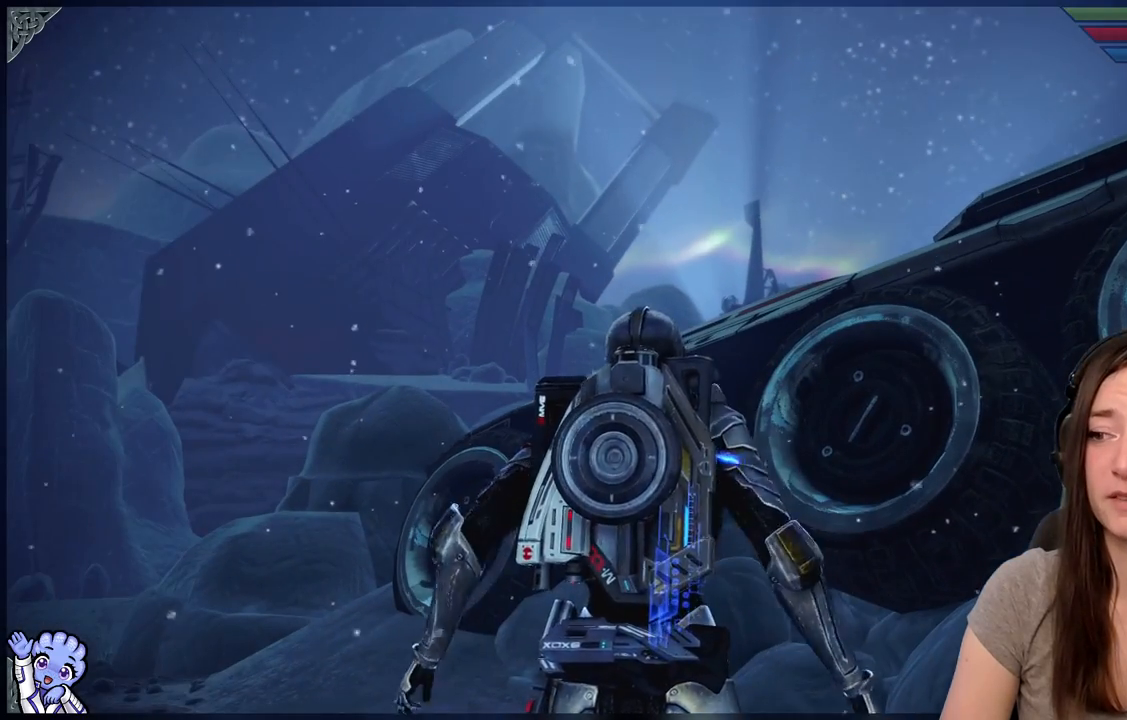
{"buttons": [], "left_stick": "center", "right_stick": "center", "events": []}
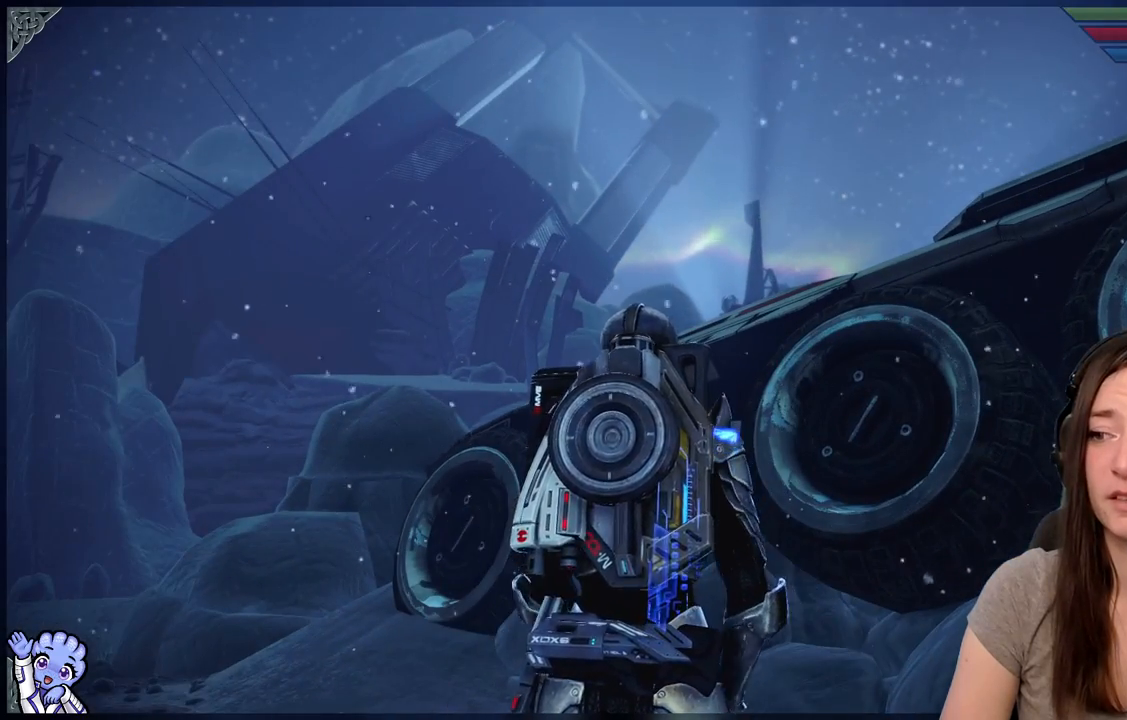
{"buttons": [], "left_stick": "center", "right_stick": "down-right", "events": [[183, "right_stick", "down-right"]]}
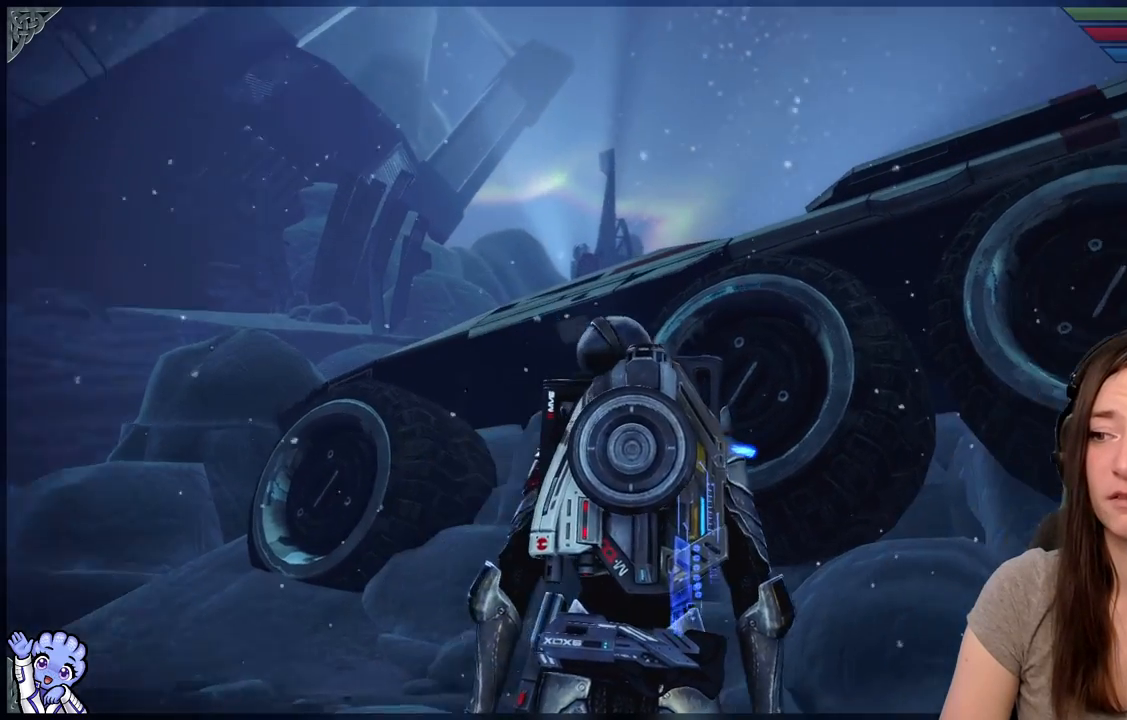
{"buttons": [], "left_stick": "center", "right_stick": "up-left", "events": [[17, "right_stick", "right"], [150, "right_stick", "center"], [200, "right_stick", "up-left"]]}
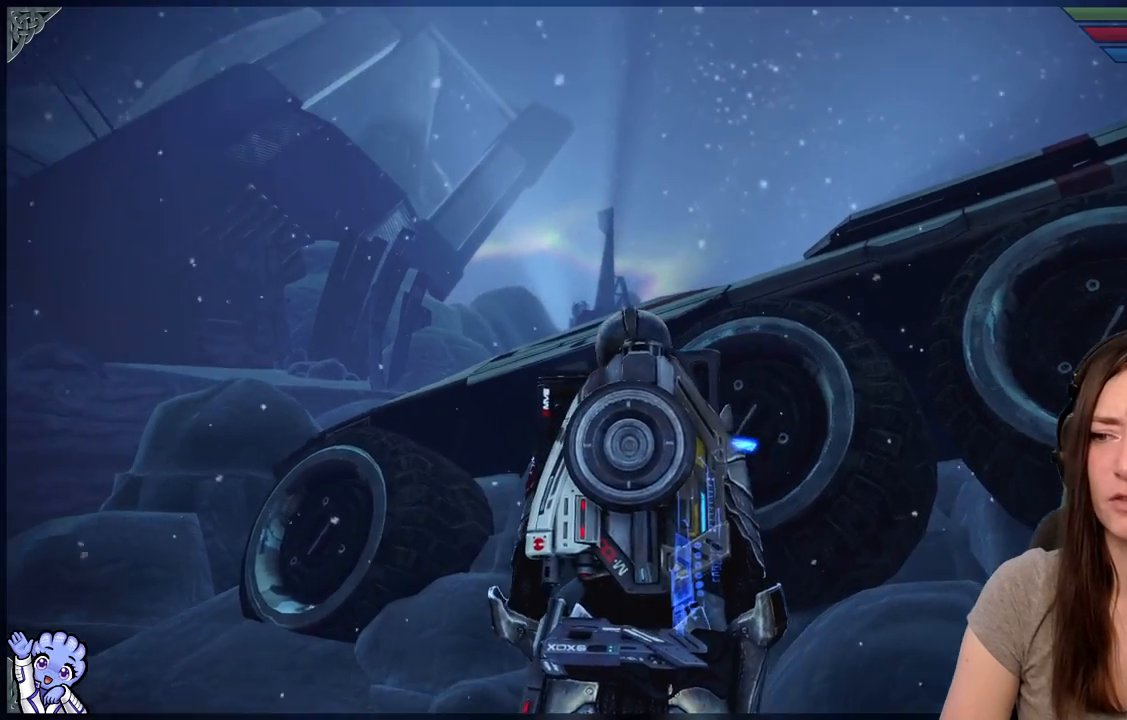
{"buttons": [], "left_stick": "center", "right_stick": "center", "events": [[17, "right_stick", "center"]]}
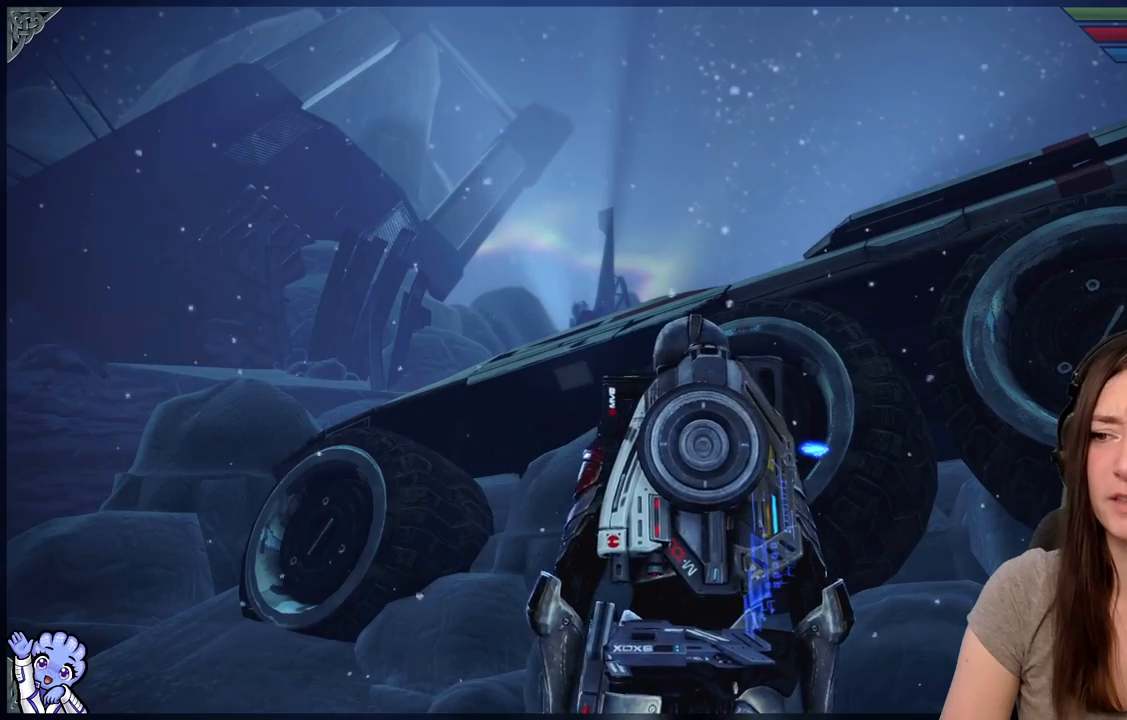
{"buttons": [], "left_stick": "center", "right_stick": "center", "events": []}
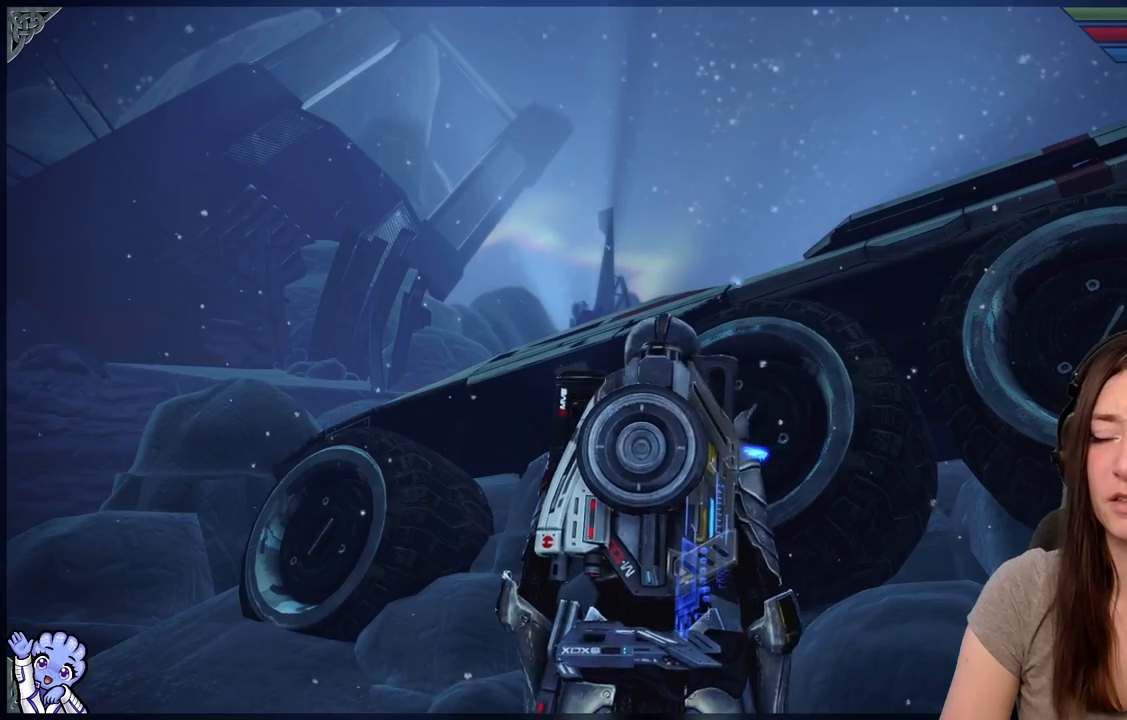
{"buttons": [], "left_stick": "center", "right_stick": "center", "events": [[83, "right_stick", "down"], [350, "right_stick", "center"]]}
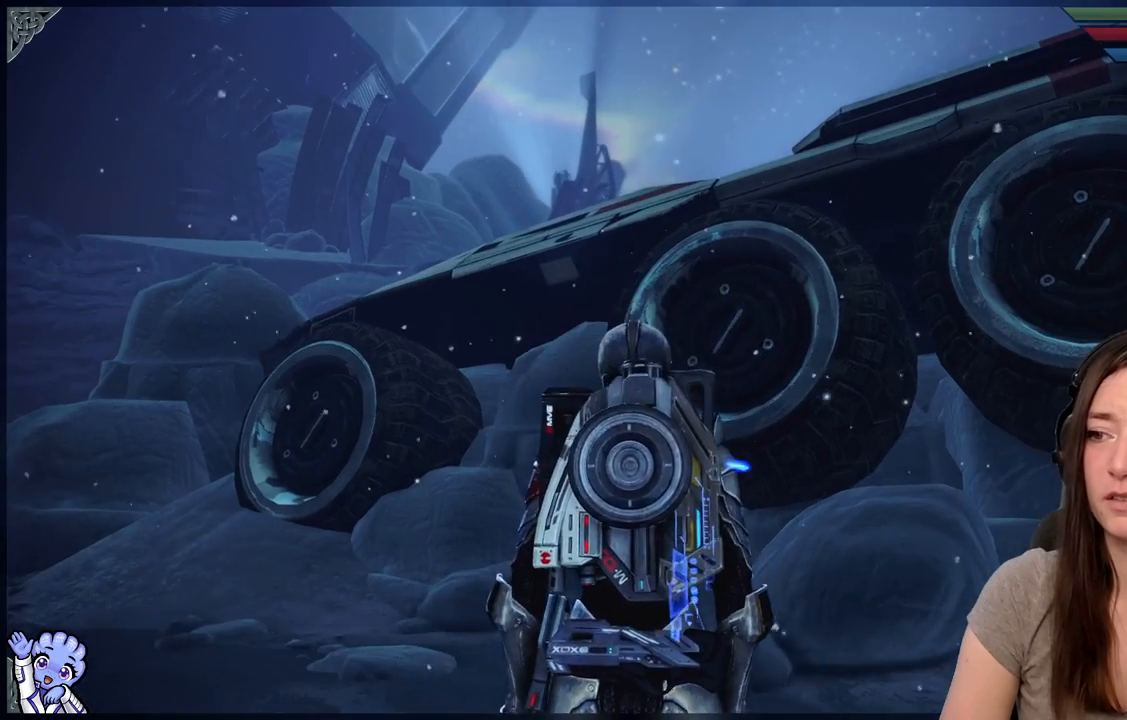
{"buttons": ["R2"], "left_stick": "center", "right_stick": "up-left", "events": [[183, "right_stick", "up-left"], [450, "R2", "down"]]}
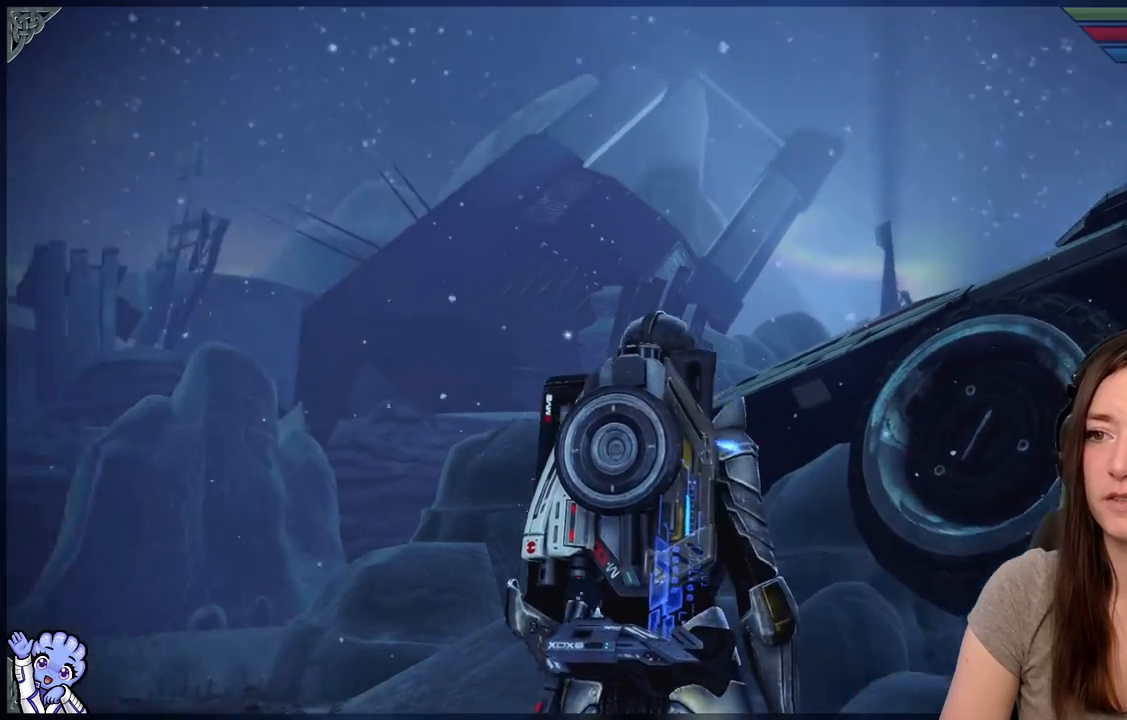
{"buttons": [], "left_stick": "center", "right_stick": "center", "events": [[100, "R2", "up"], [367, "right_stick", "center"]]}
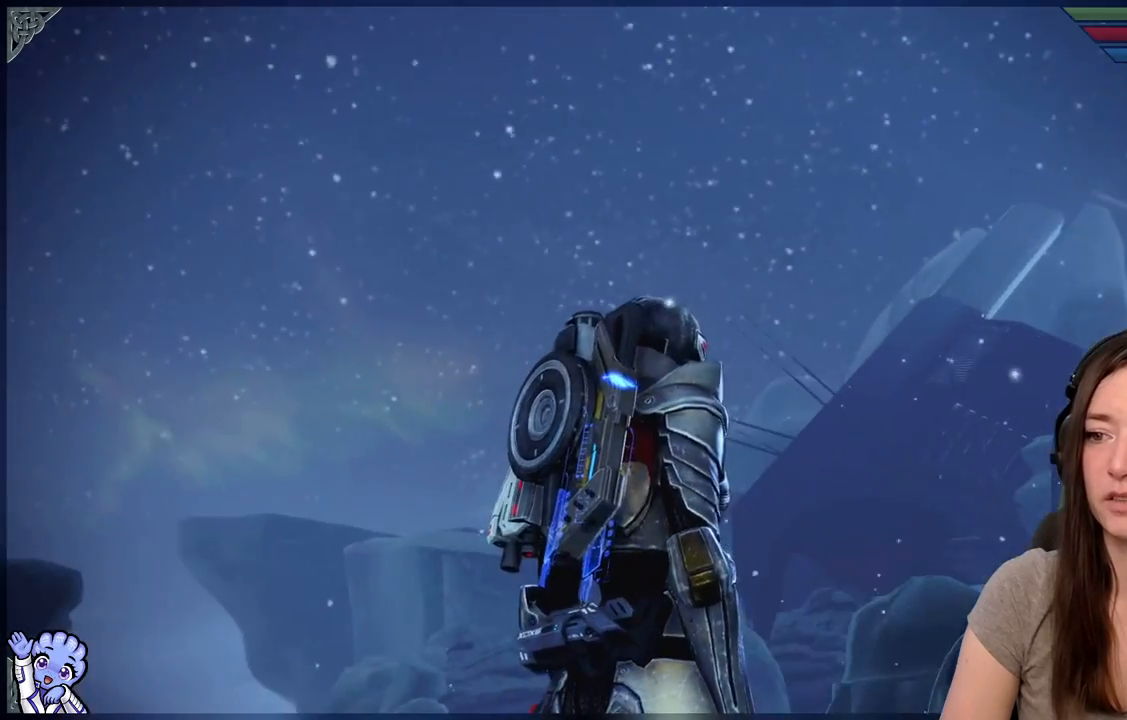
{"buttons": [], "left_stick": "center", "right_stick": "down-left", "events": [[100, "right_stick", "down-left"]]}
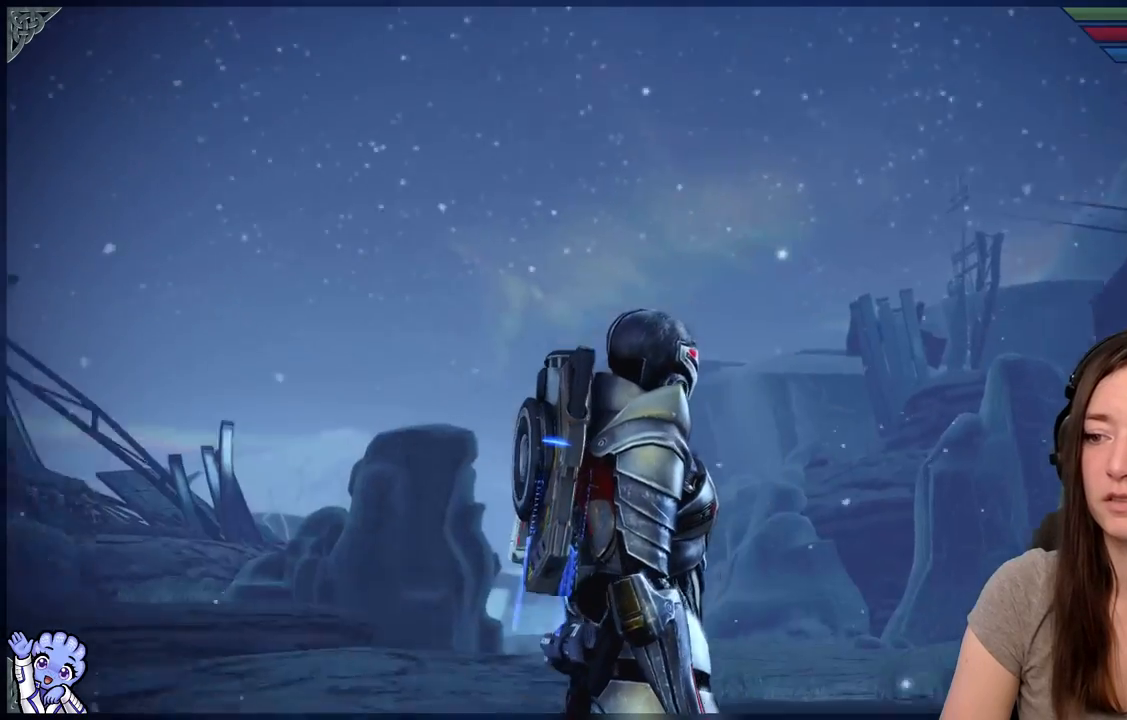
{"buttons": ["R2"], "left_stick": "center", "right_stick": "center", "events": [[83, "right_stick", "center"], [100, "R2", "down"]]}
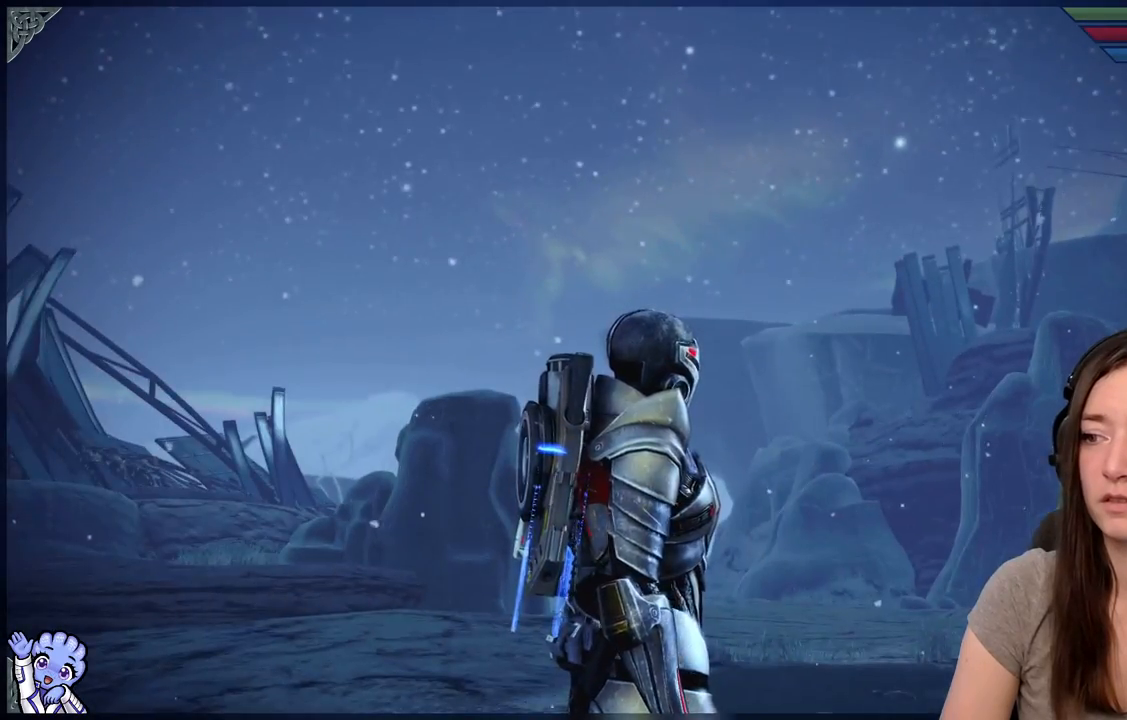
{"buttons": [], "left_stick": "center", "right_stick": "up-left", "events": [[83, "right_stick", "up-left"], [133, "R2", "up"]]}
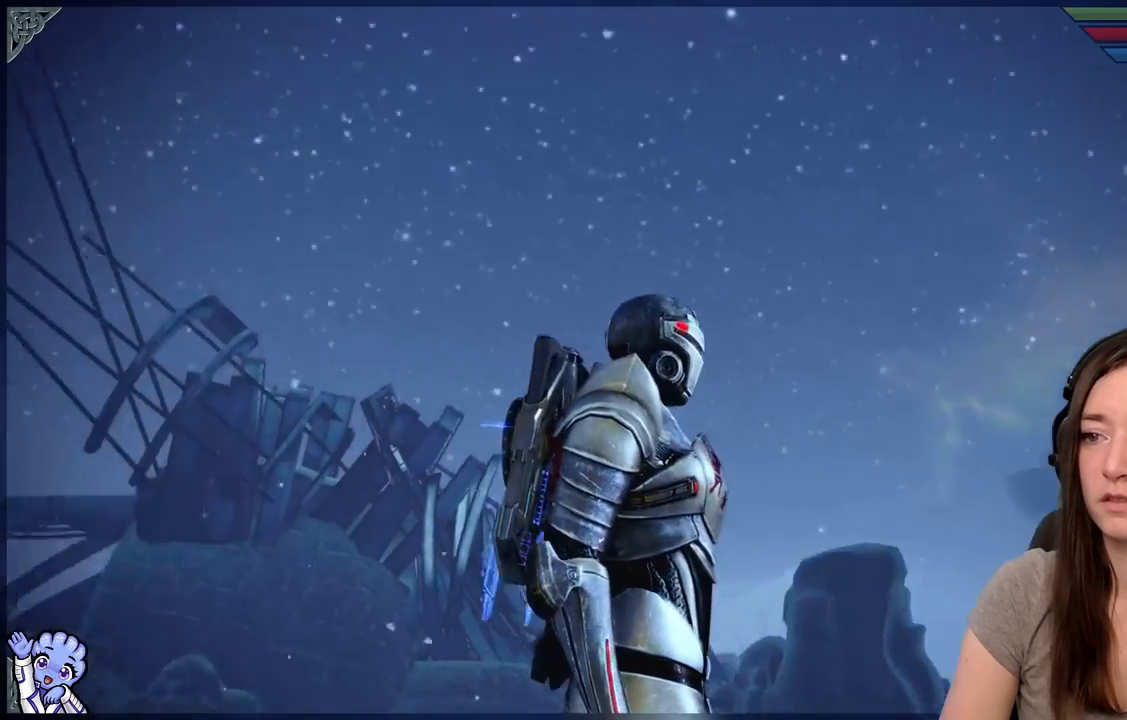
{"buttons": [], "left_stick": "center", "right_stick": "up-left", "events": []}
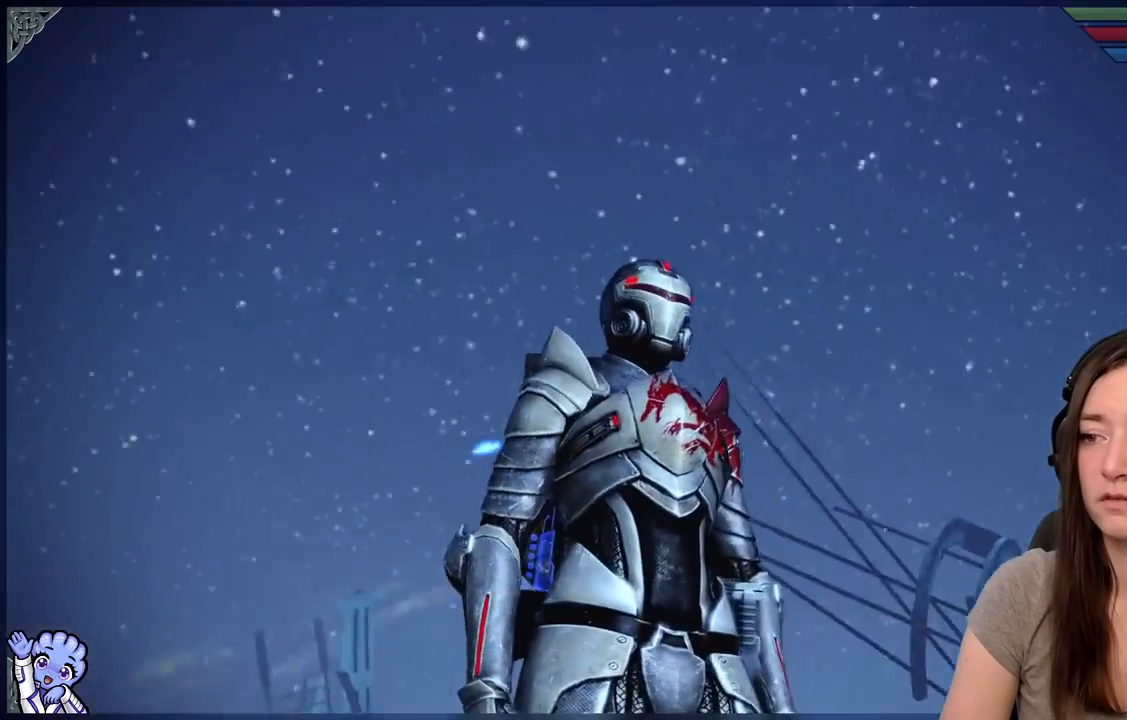
{"buttons": [], "left_stick": "center", "right_stick": "left", "events": [[33, "right_stick", "left"]]}
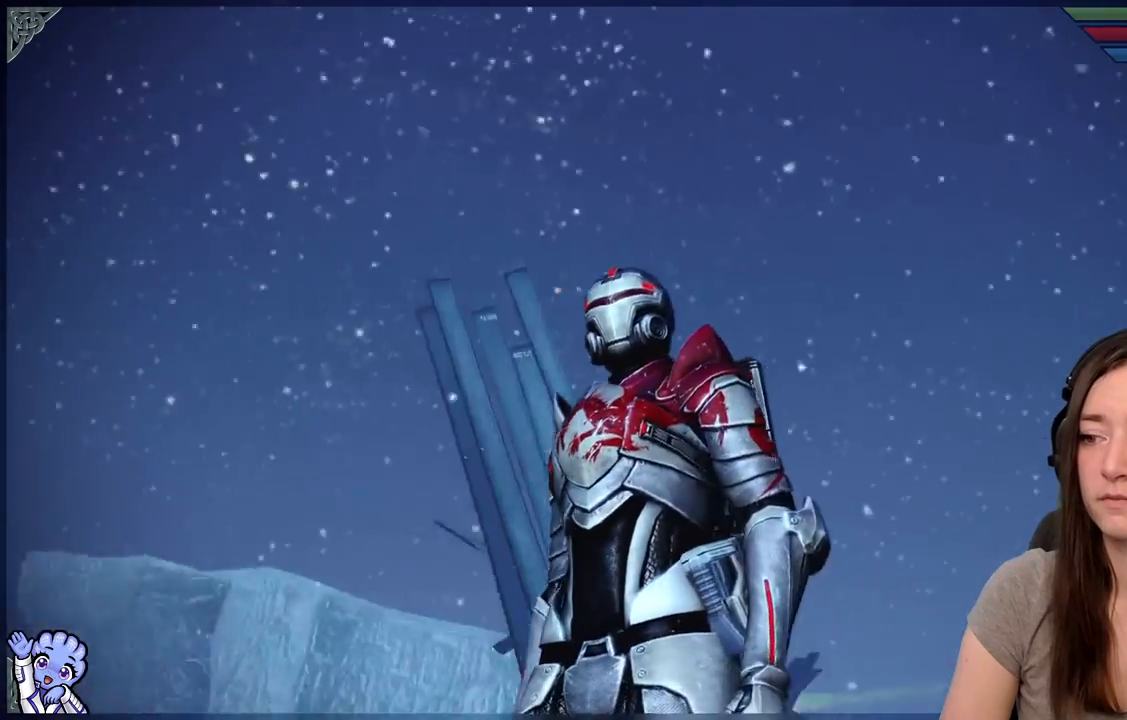
{"buttons": [], "left_stick": "center", "right_stick": "left", "events": []}
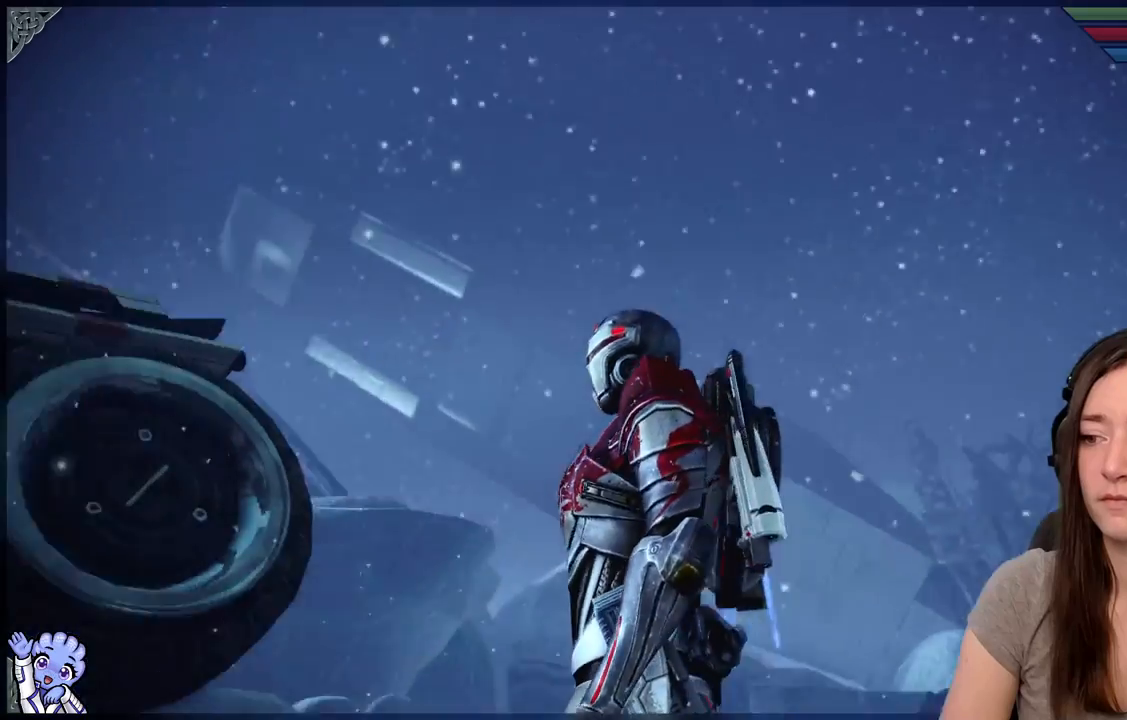
{"buttons": [], "left_stick": "center", "right_stick": "down-left", "events": [[400, "right_stick", "down-left"]]}
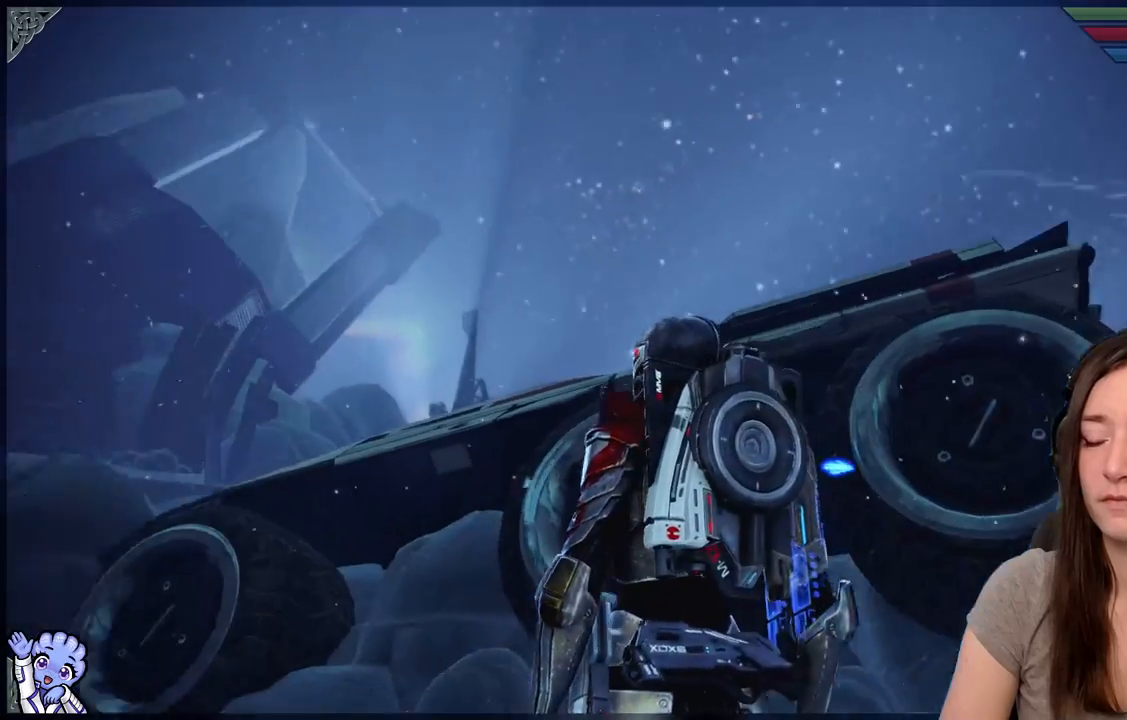
{"buttons": [], "left_stick": "center", "right_stick": "center", "events": [[83, "right_stick", "center"]]}
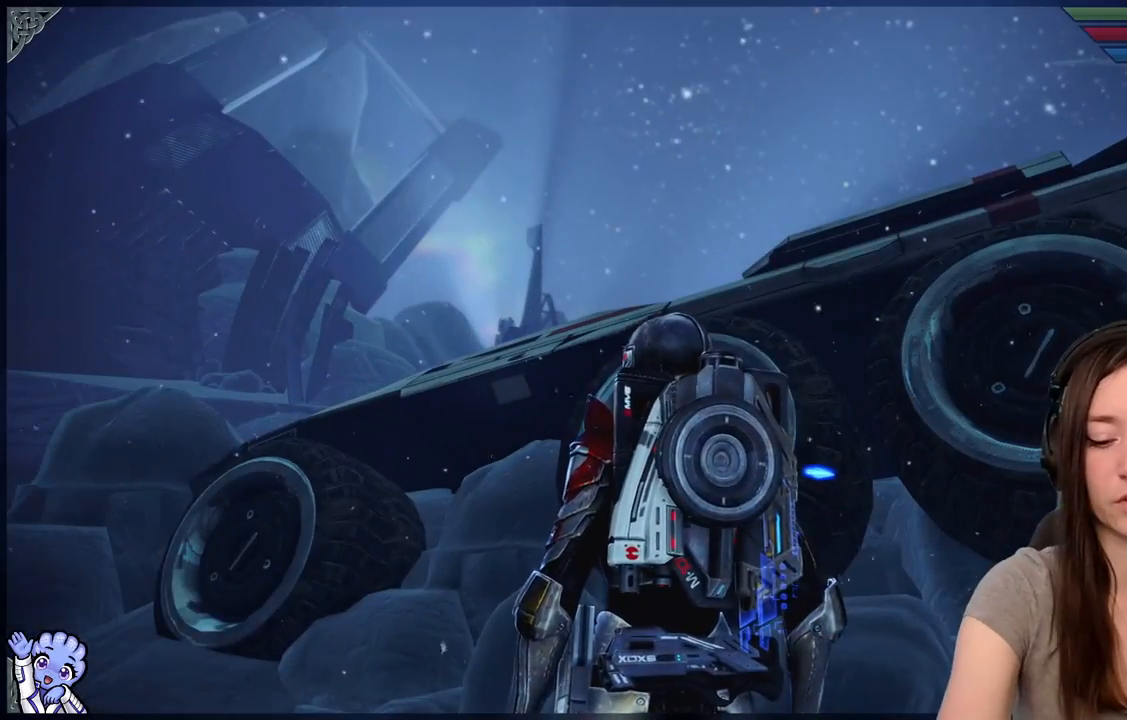
{"buttons": [], "left_stick": "center", "right_stick": "center", "events": []}
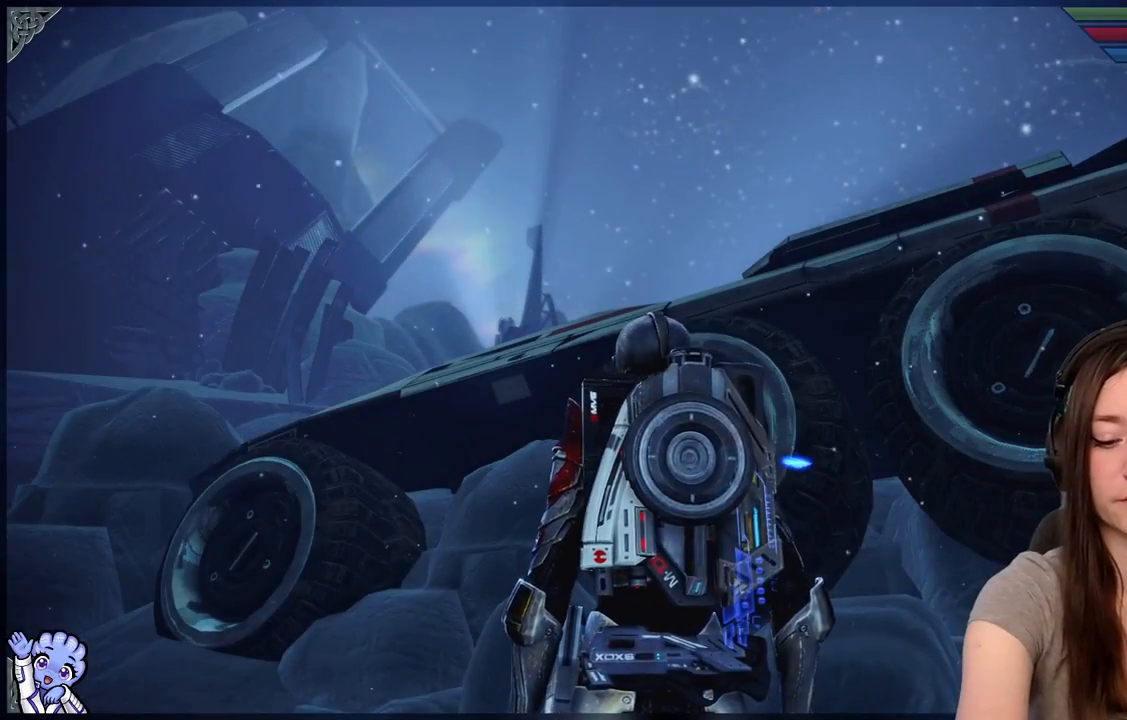
{"buttons": [], "left_stick": "center", "right_stick": "center", "events": []}
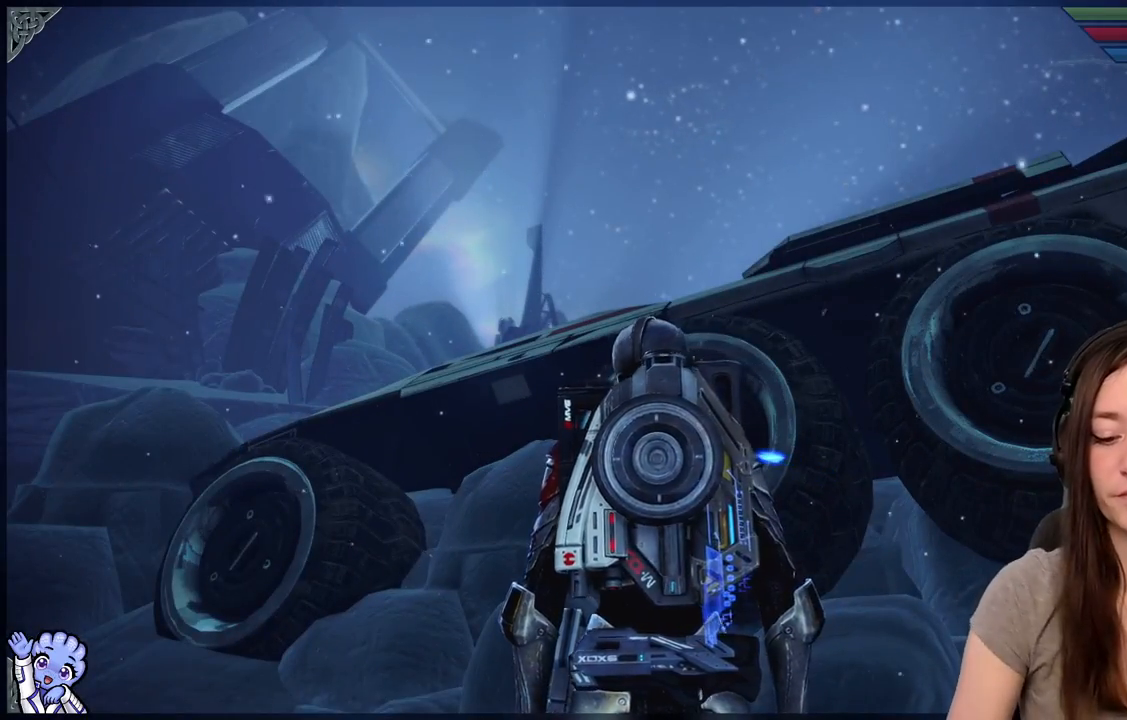
{"buttons": [], "left_stick": "up-left", "right_stick": "down-left", "events": [[117, "right_stick", "left"], [267, "left_stick", "up-left"], [483, "right_stick", "down-left"]]}
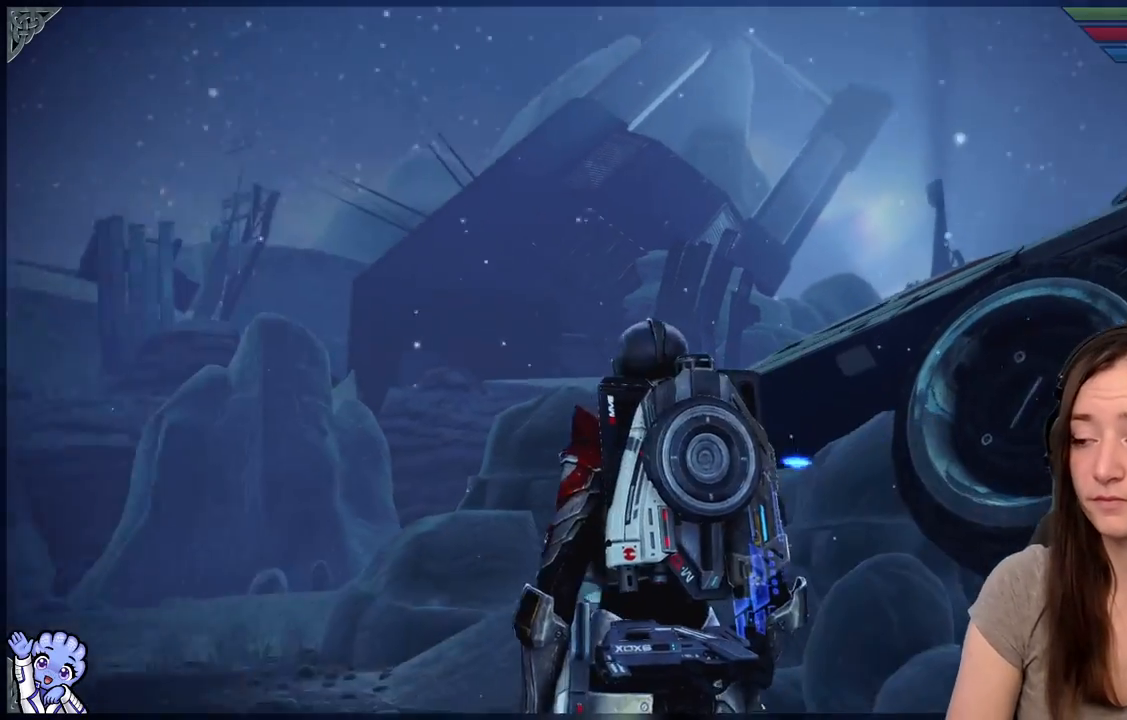
{"buttons": [], "left_stick": "up-left", "right_stick": "down"}
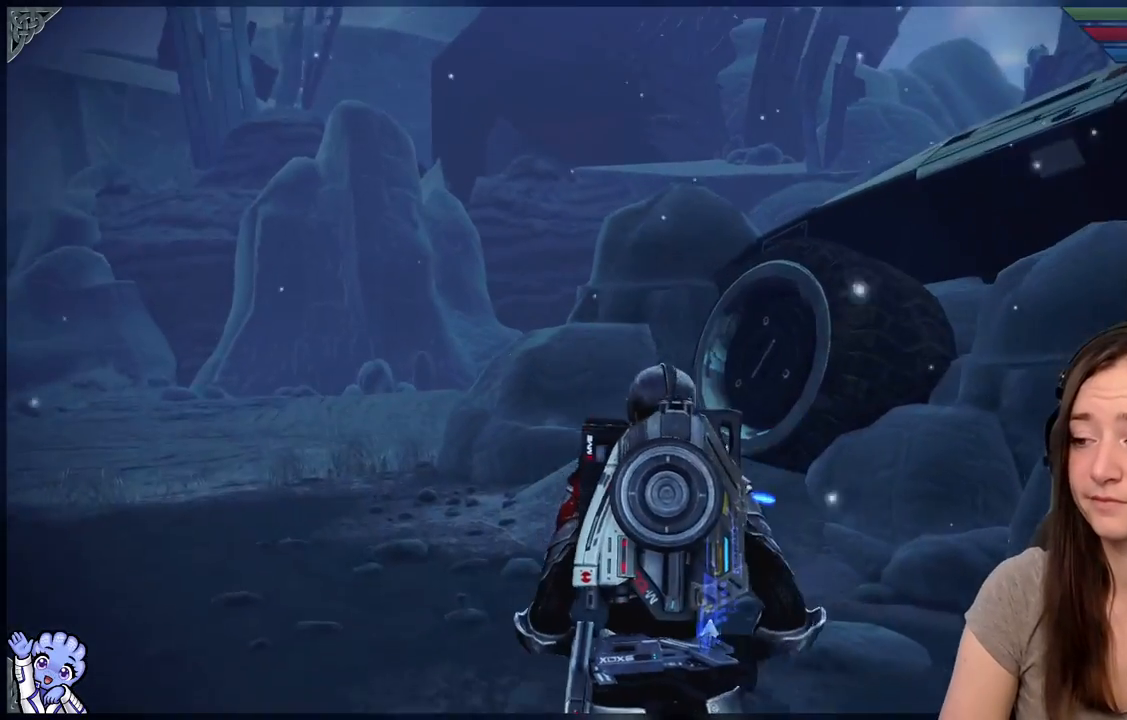
{"buttons": [], "left_stick": "up-left", "right_stick": "right", "events": [[17, "right_stick", "center"], [483, "right_stick", "right"]]}
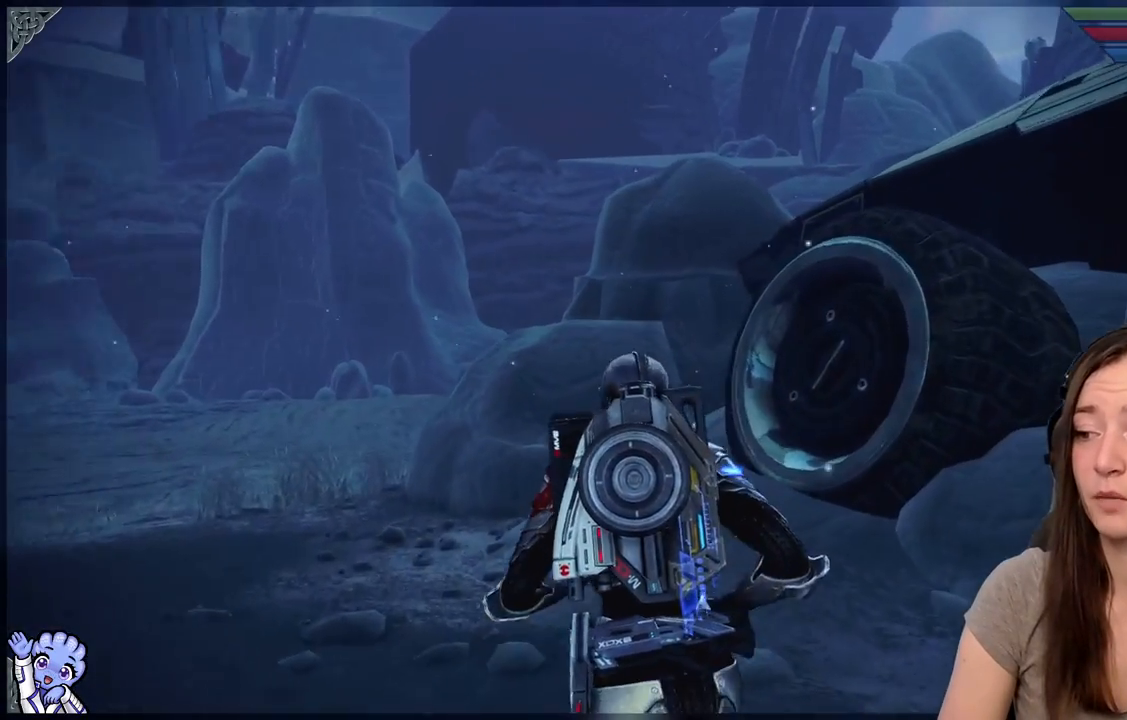
{"buttons": [], "left_stick": "left", "right_stick": "right", "events": [[250, "left_stick", "left"]]}
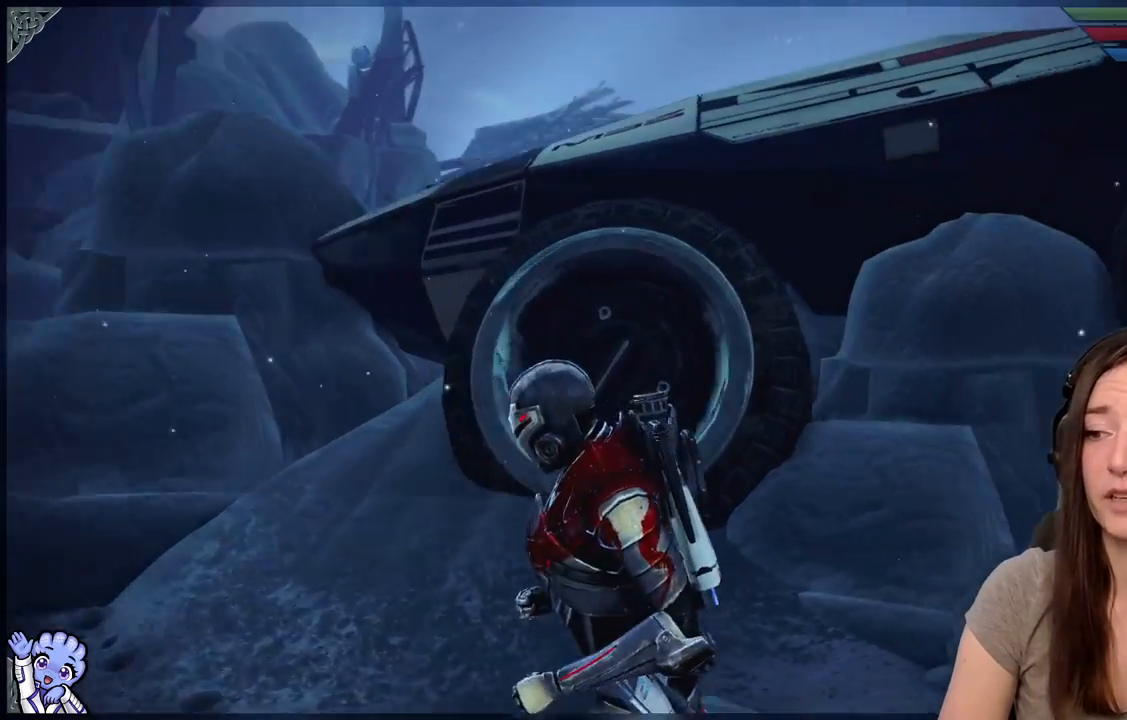
{"buttons": [], "left_stick": "up-left", "right_stick": "right", "events": [[133, "right_stick", "center"], [433, "left_stick", "up-left"], [450, "right_stick", "right"]]}
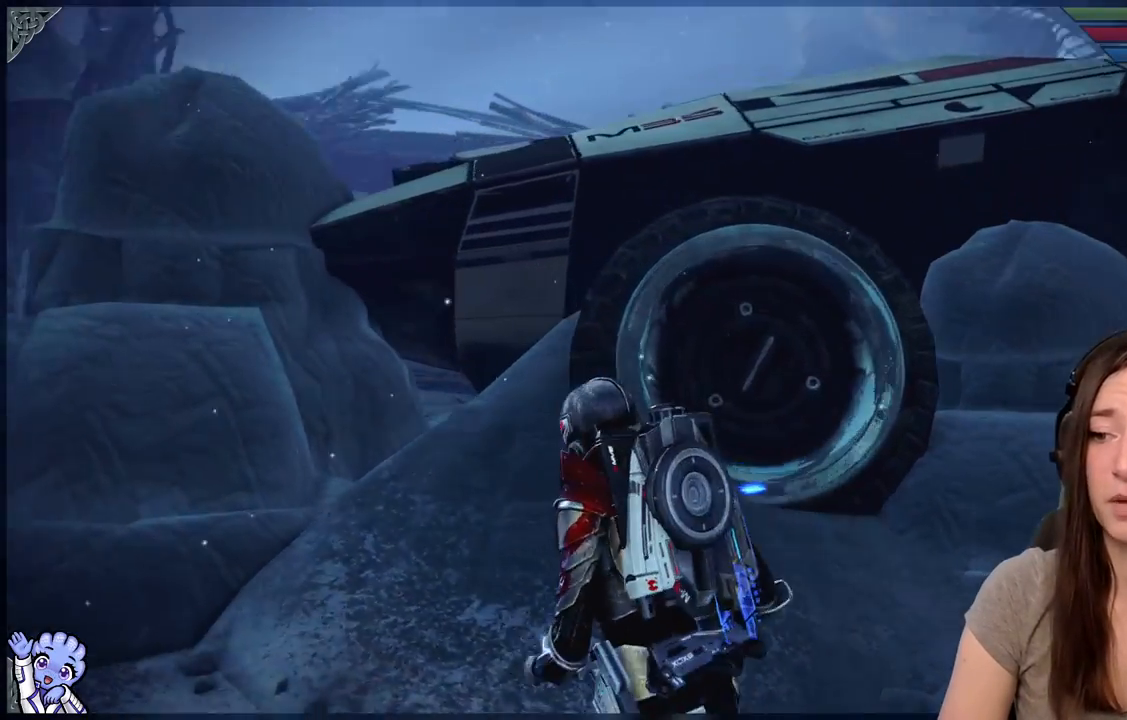
{"buttons": [], "left_stick": "center", "right_stick": "down-left", "events": [[167, "right_stick", "center"], [233, "left_stick", "center"], [500, "right_stick", "down-left"]]}
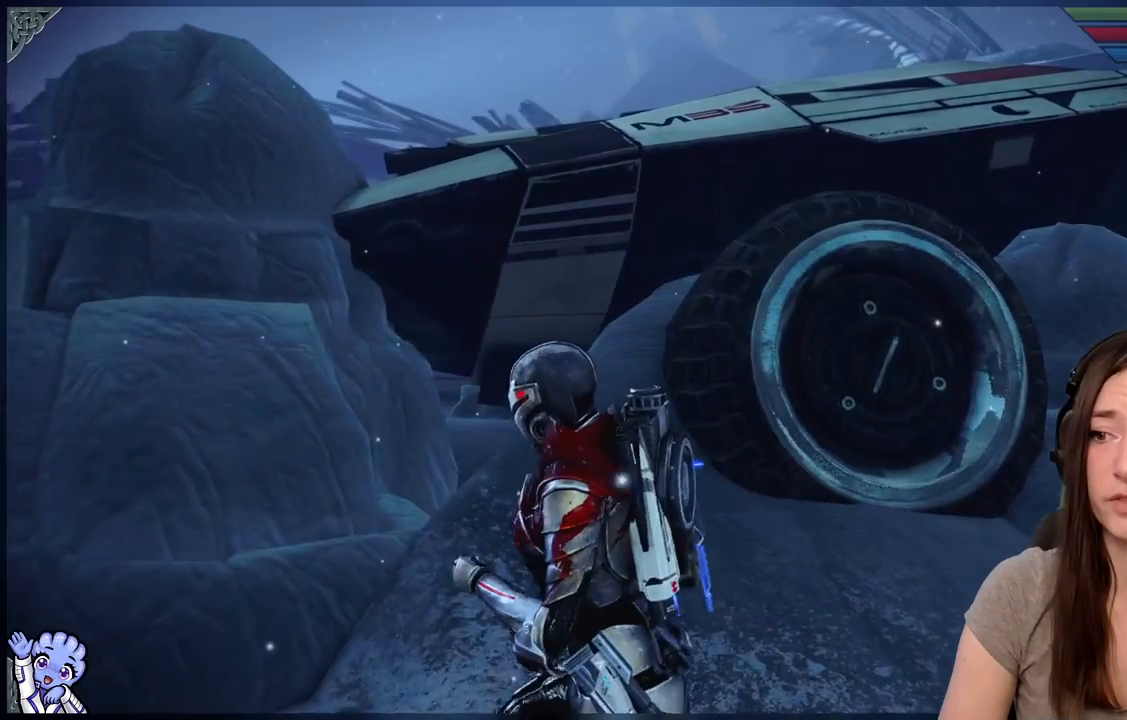
{"buttons": [], "left_stick": "left", "right_stick": "down-left", "events": [[117, "left_stick", "down"], [167, "left_stick", "down-left"], [283, "left_stick", "left"]]}
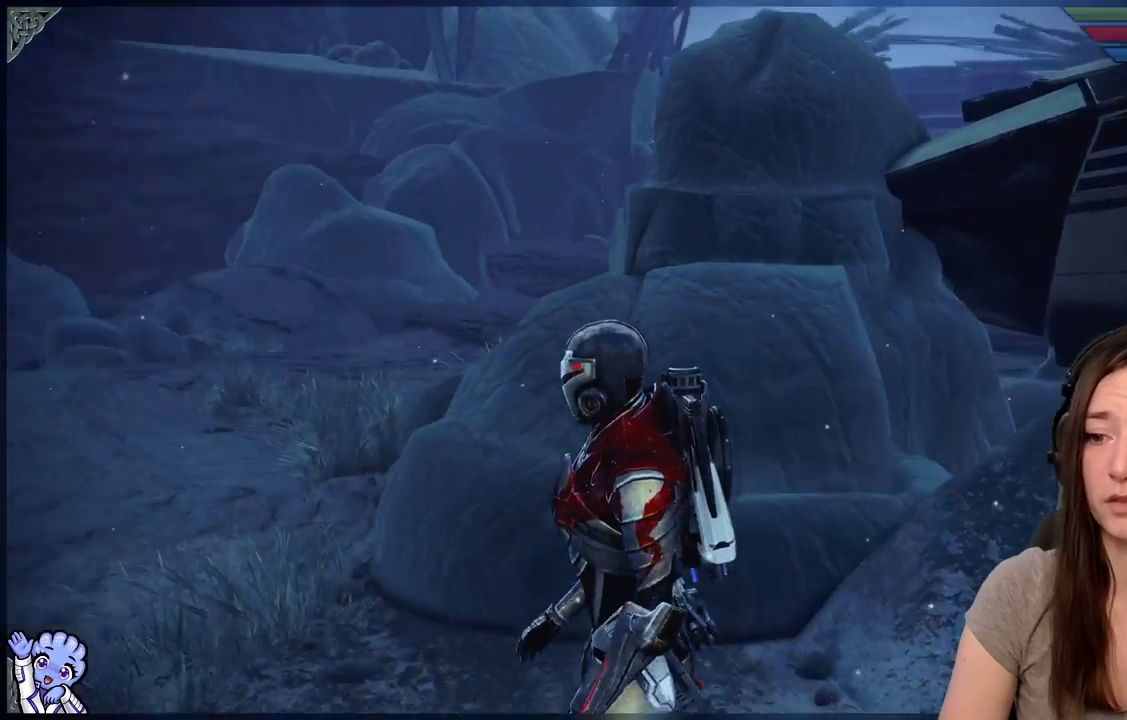
{"buttons": [], "left_stick": "up-left", "right_stick": "center", "events": [[117, "left_stick", "up-left"], [217, "right_stick", "center"]]}
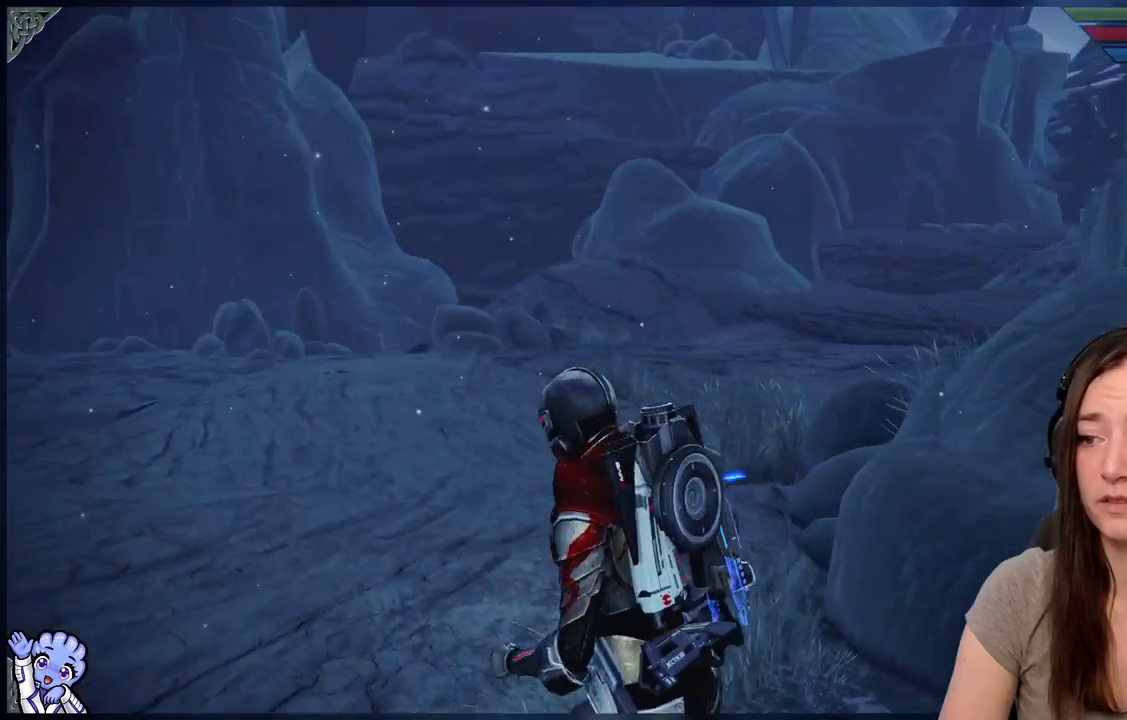
{"buttons": [], "left_stick": "up-left", "right_stick": "center", "events": [[250, "right_stick", "down-right"], [450, "right_stick", "center"]]}